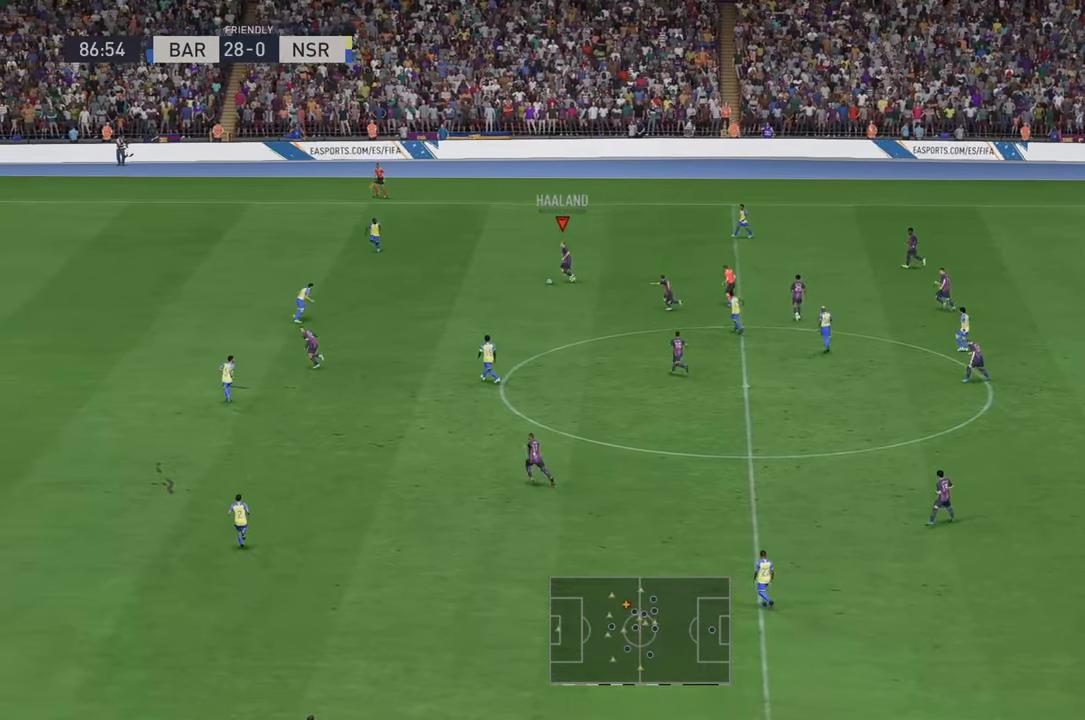
Gameplay with a controller (Xbox layout); each line is a JSON object with the inputs held at the frame after it. "events" lists button and stick changes between this image and that frame as [ms after this image, input, new state], when the widget could be followed in between. Not read: L3 R3.
{"buttons": ["R2"], "left_stick": "down-left", "right_stick": "center", "events": []}
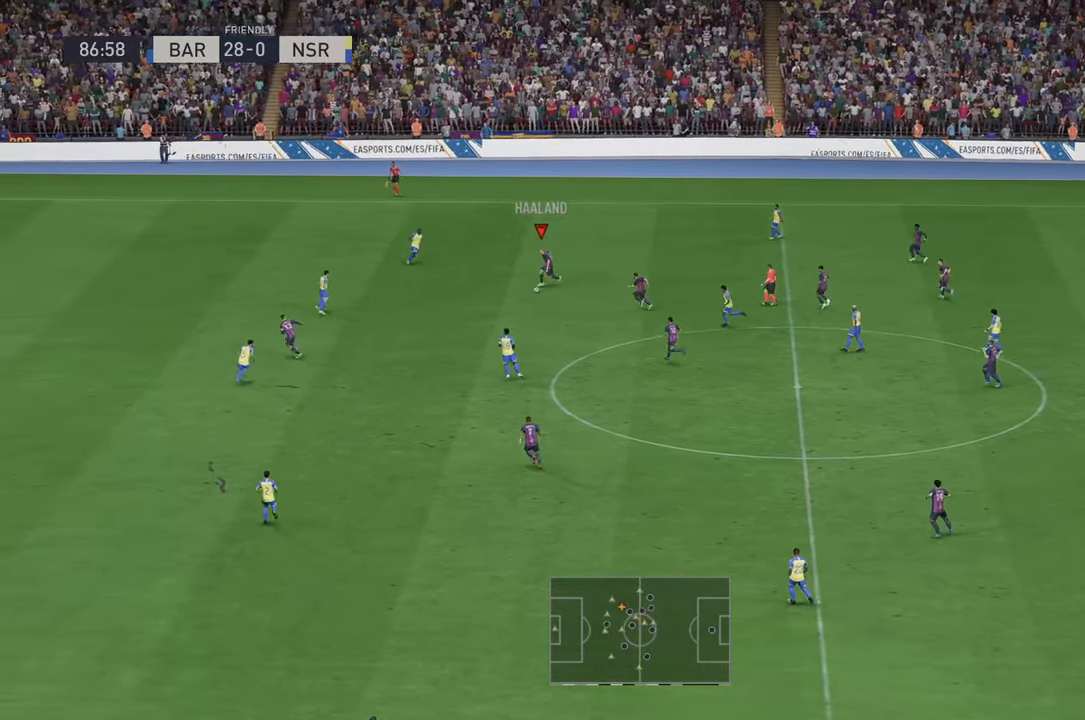
{"buttons": ["R2"], "left_stick": "down-left", "right_stick": "center", "events": []}
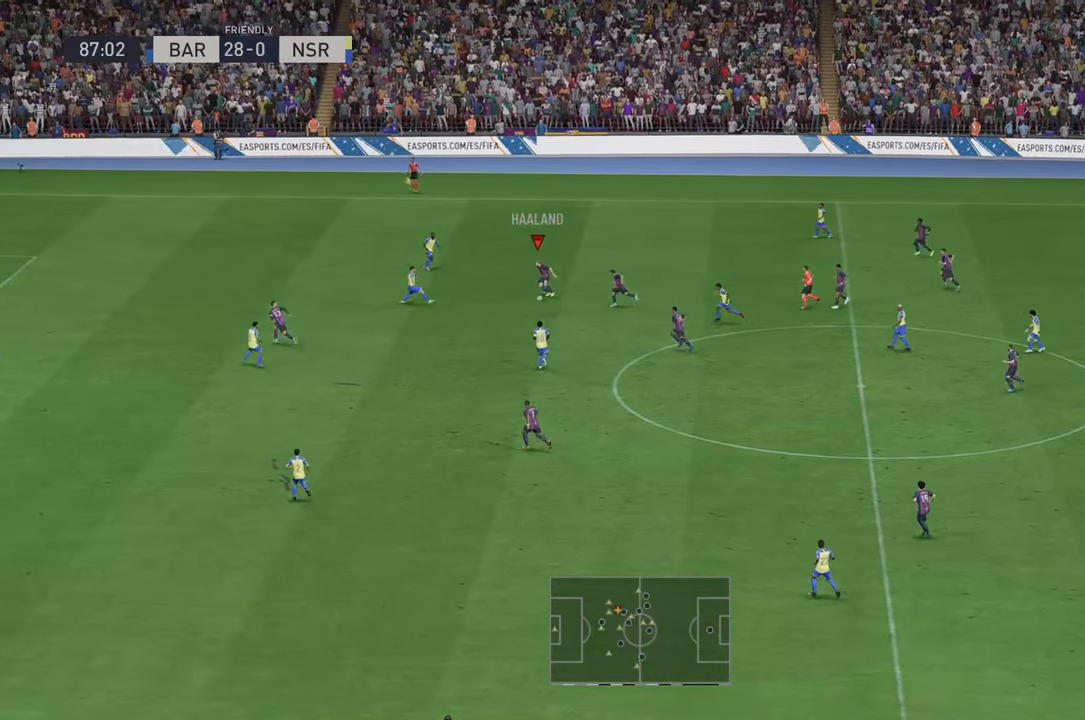
{"buttons": ["R2"], "left_stick": "down", "right_stick": "center", "events": [[367, "left_stick", "down"]]}
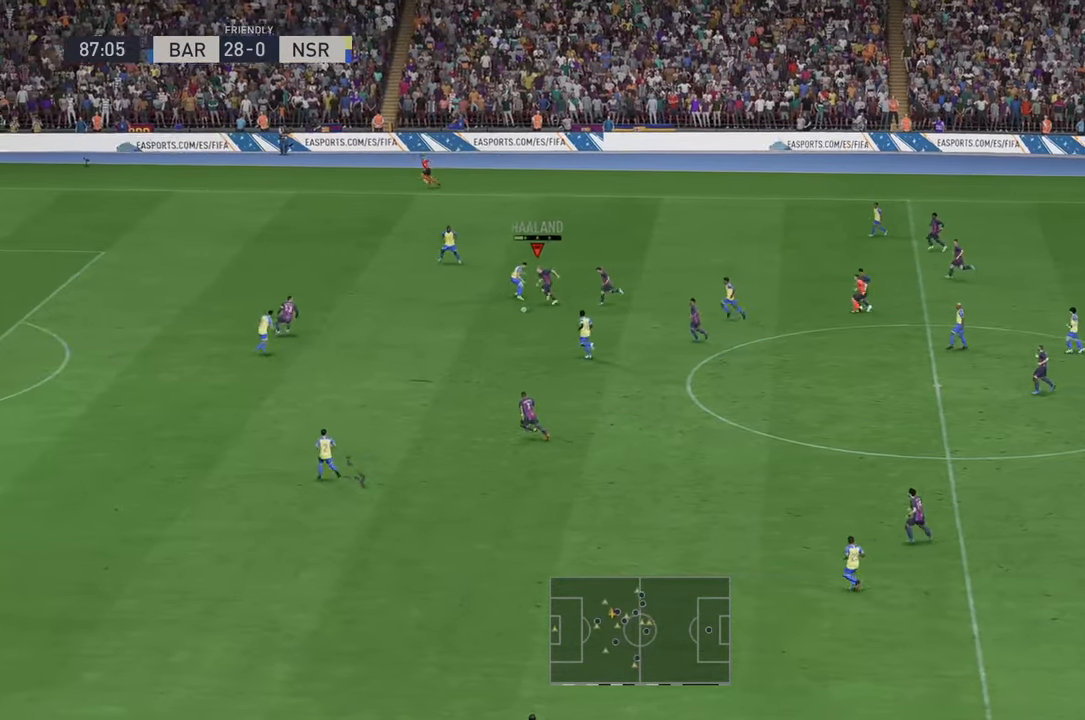
{"buttons": ["R2"], "left_stick": "down", "right_stick": "center", "events": []}
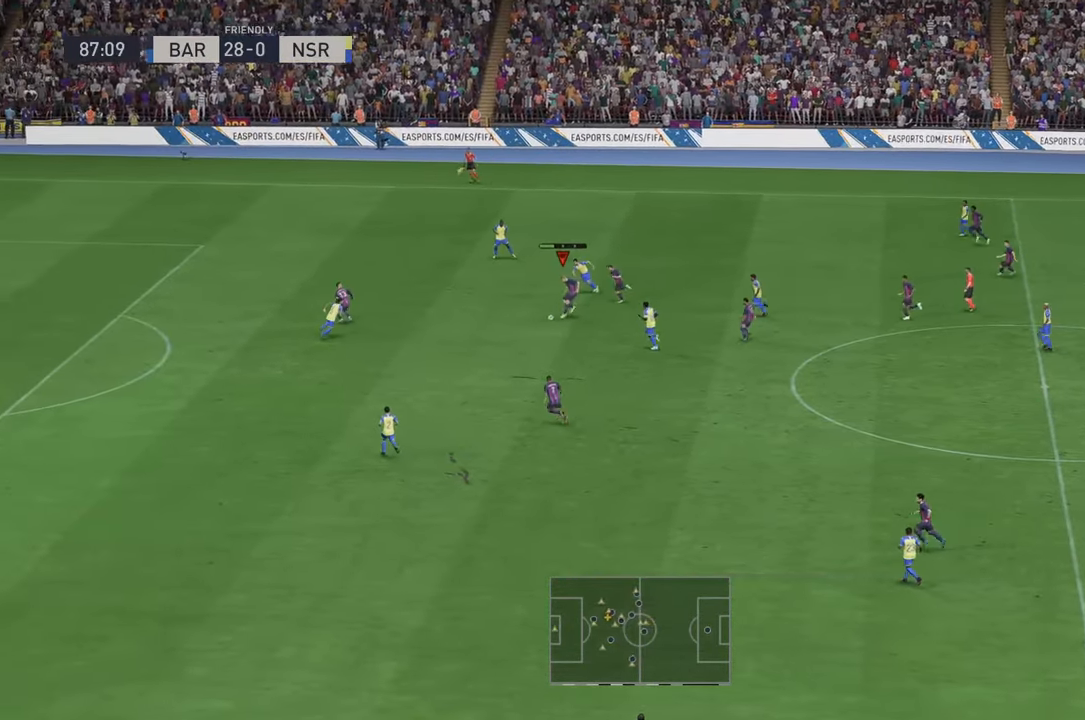
{"buttons": ["R2"], "left_stick": "left", "right_stick": "center", "events": [[100, "left_stick", "down-left"], [267, "left_stick", "down"], [500, "left_stick", "left"]]}
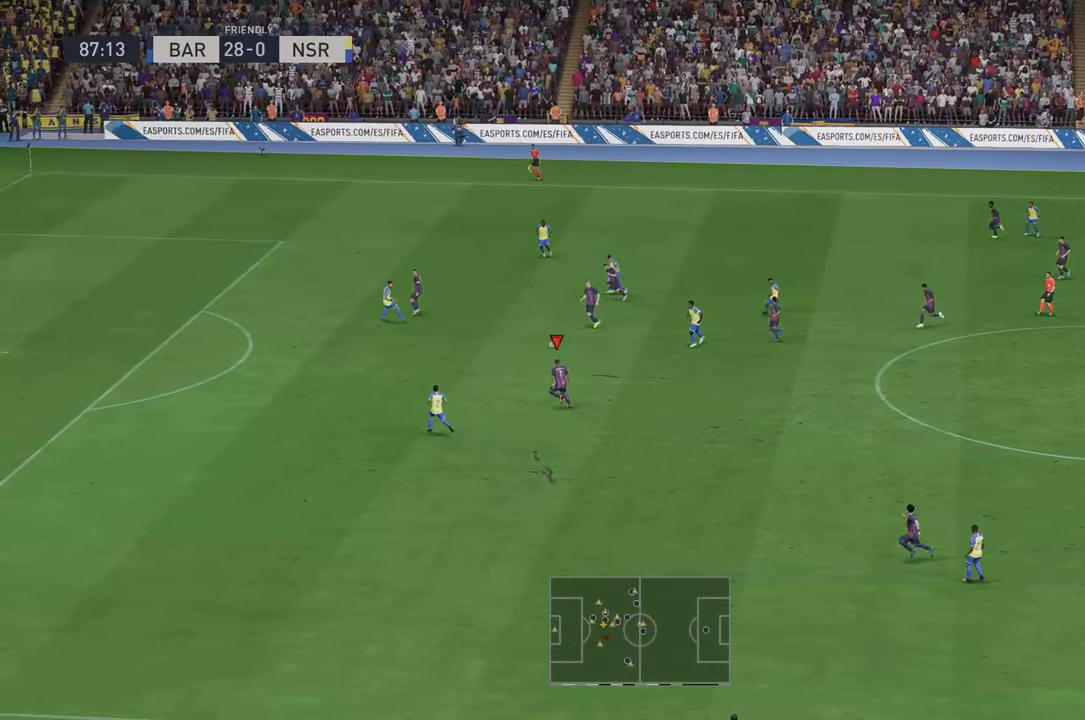
{"buttons": ["R2"], "left_stick": "left", "right_stick": "center", "events": []}
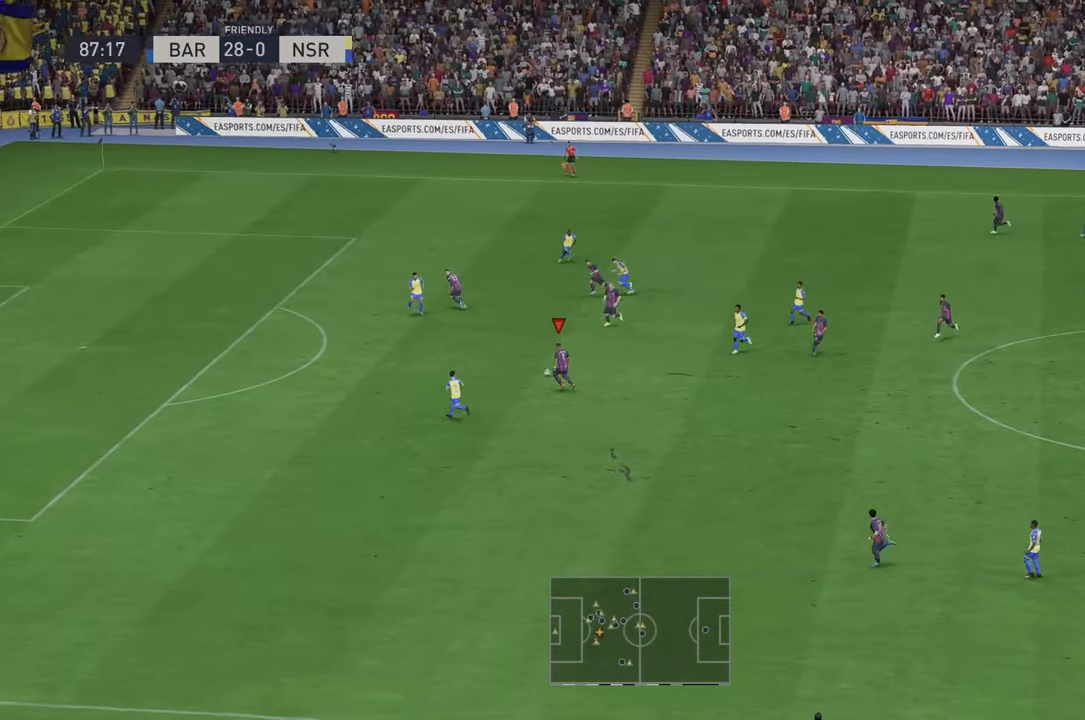
{"buttons": ["R2"], "left_stick": "left", "right_stick": "center", "events": []}
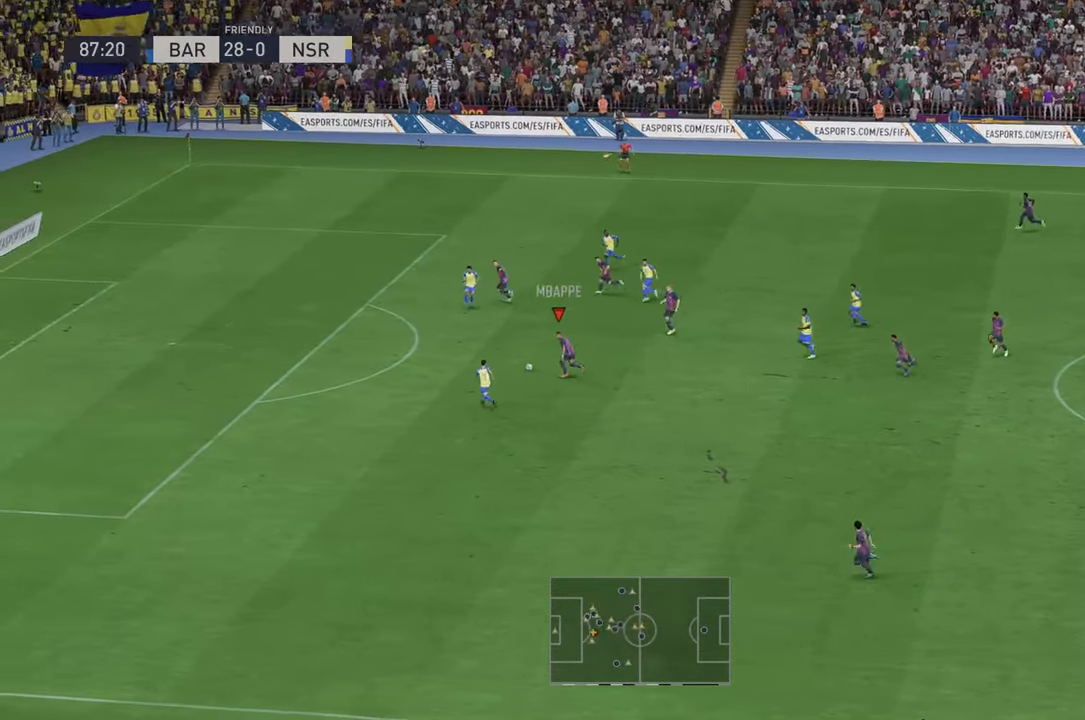
{"buttons": ["R2"], "left_stick": "left", "right_stick": "center", "events": []}
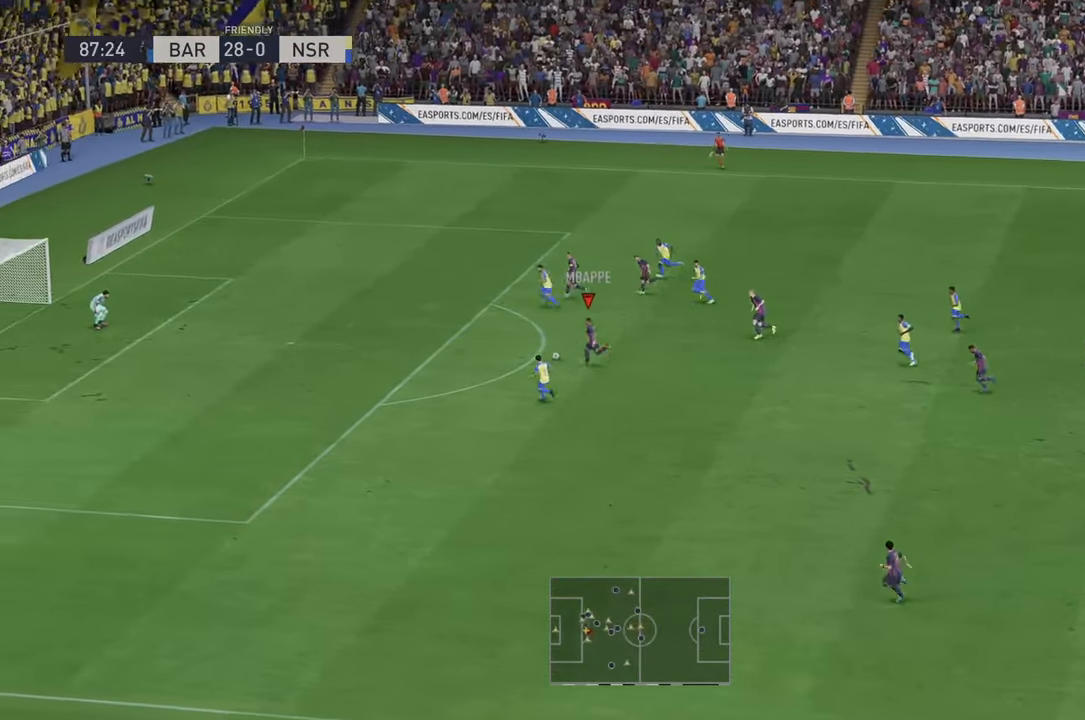
{"buttons": ["R2"], "left_stick": "left", "right_stick": "center", "events": [[150, "left_stick", "up-left"], [500, "left_stick", "left"]]}
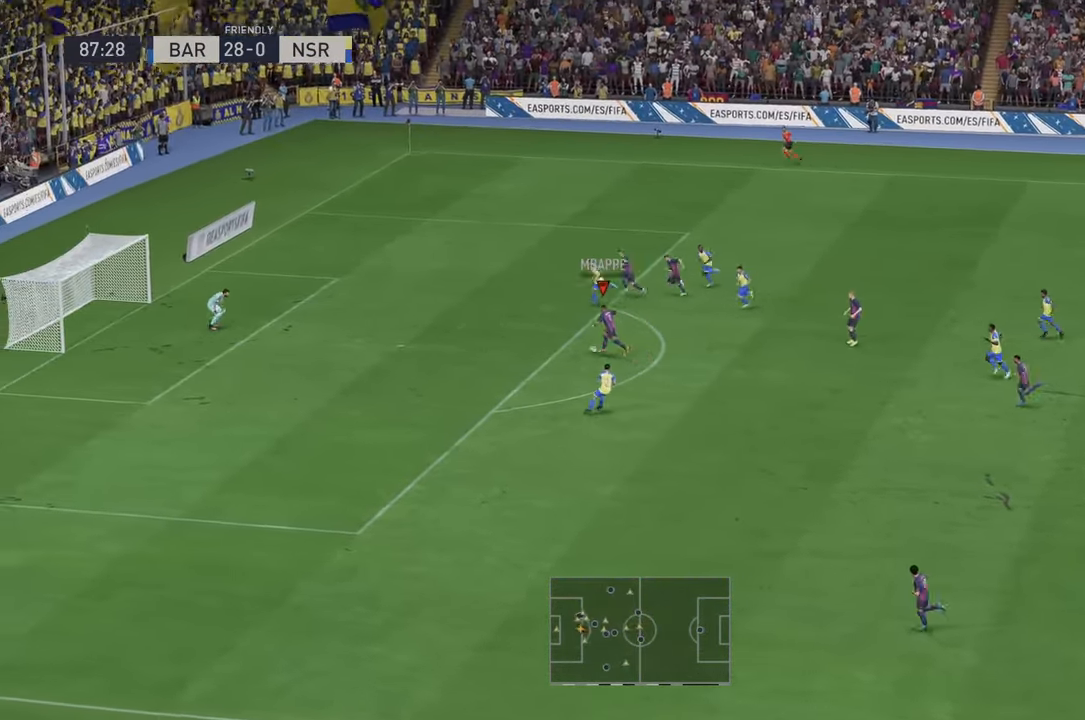
{"buttons": ["R2"], "left_stick": "down-left", "right_stick": "center", "events": [[83, "B", "down"], [133, "B", "up"], [383, "R2", "up"], [467, "R2", "down"], [500, "left_stick", "down-left"]]}
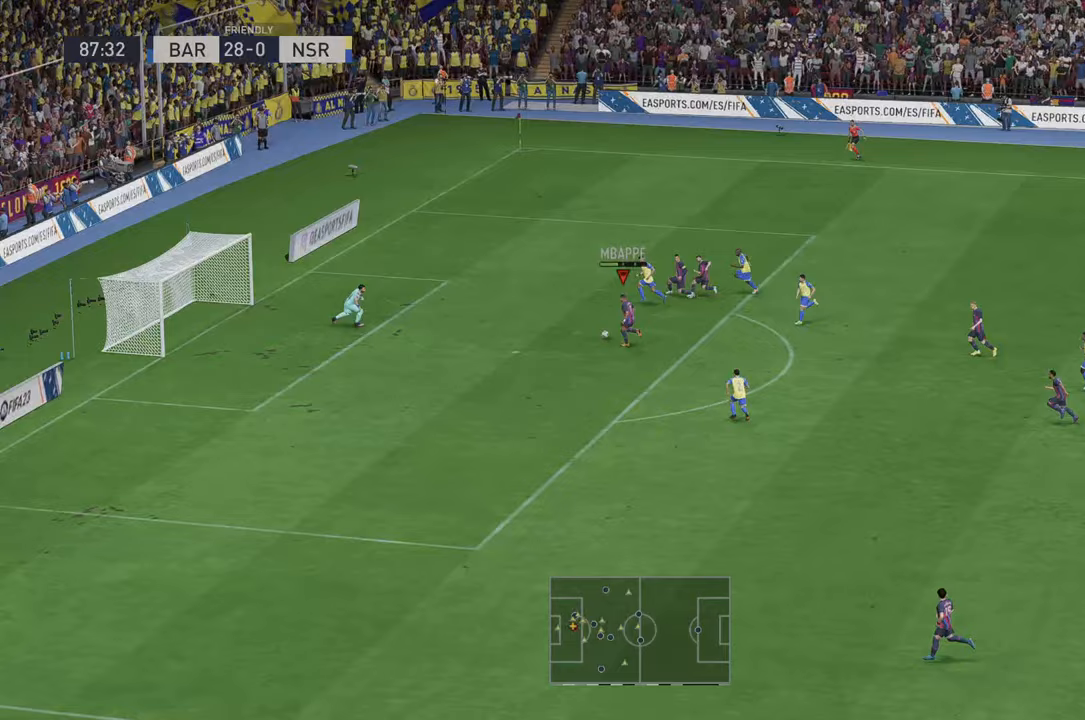
{"buttons": ["R2"], "left_stick": "left", "right_stick": "center", "events": [[150, "R2", "up"], [333, "R2", "down"], [433, "left_stick", "left"]]}
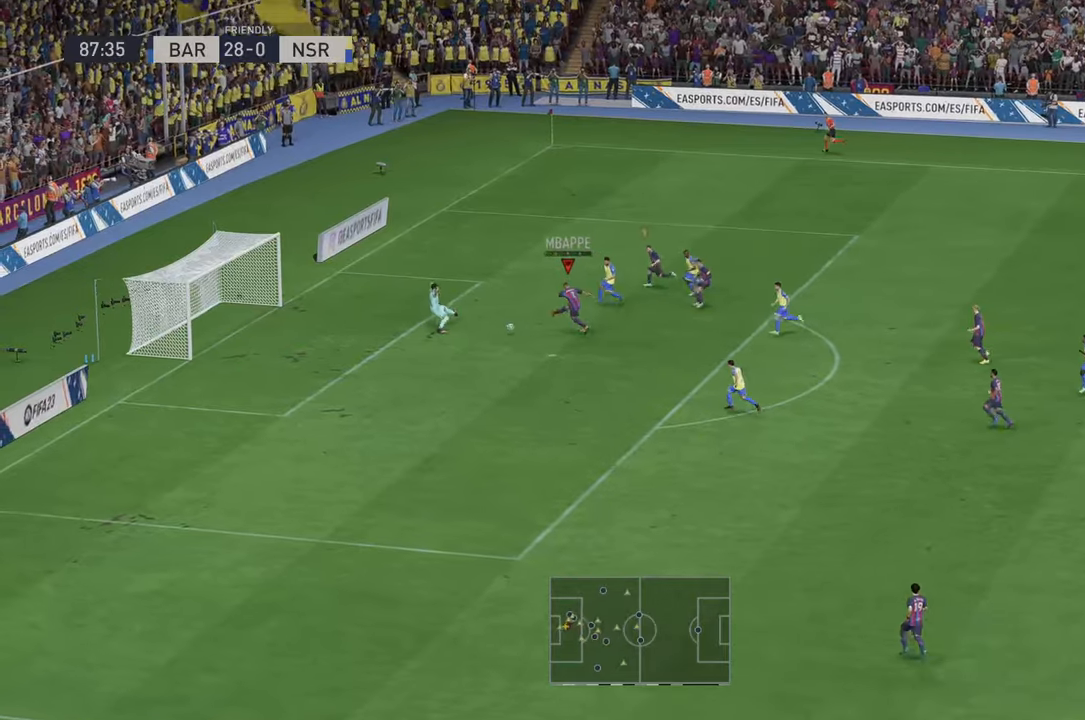
{"buttons": [], "left_stick": "left", "right_stick": "center", "events": [[183, "R2", "up"]]}
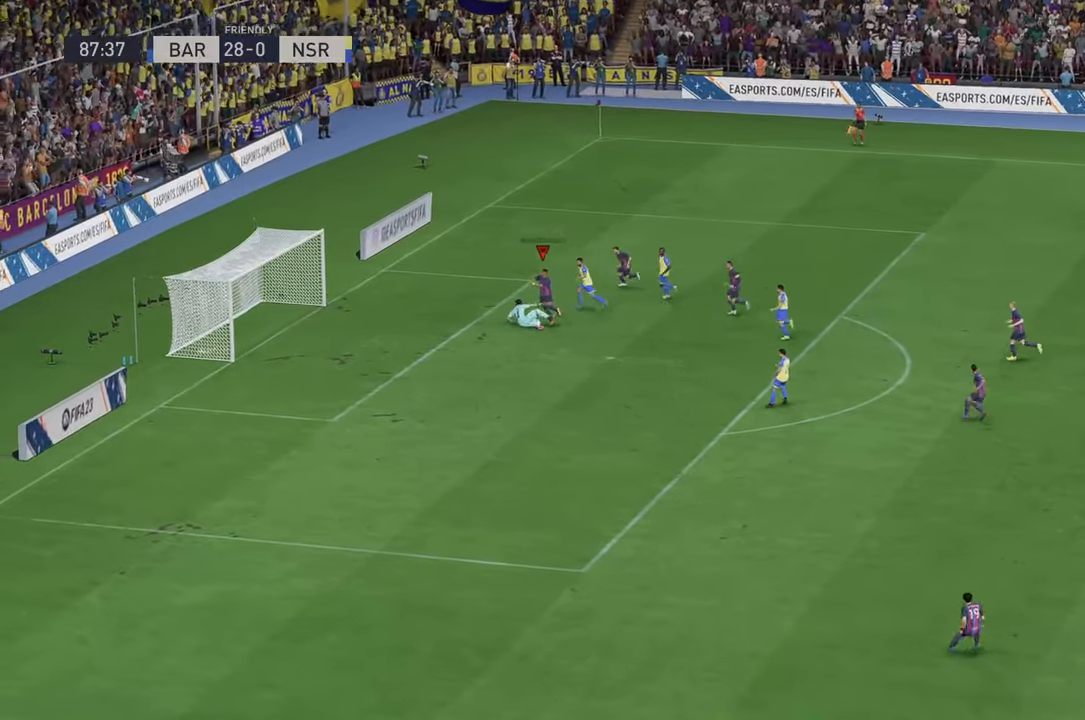
{"buttons": [], "left_stick": "up", "right_stick": "center", "events": [[467, "left_stick", "up"]]}